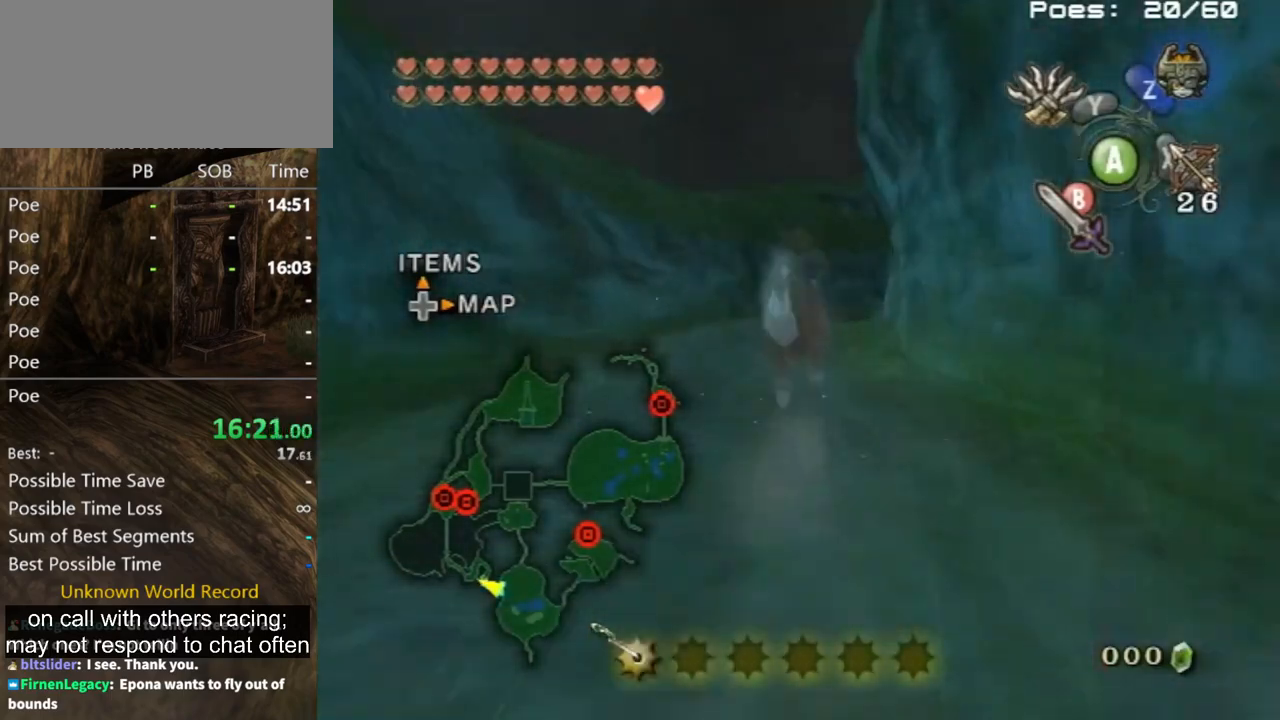
Gameplay with a controller (Nintendo layout); each line is a JSON object with the inputs held at the frame after it. "events" lists button and stick changes between this image and that frame as [ms after this image, input, new state], when the widget could be followed in between. Not read: L3 R3.
{"buttons": [], "left_stick": "up", "right_stick": "center", "events": []}
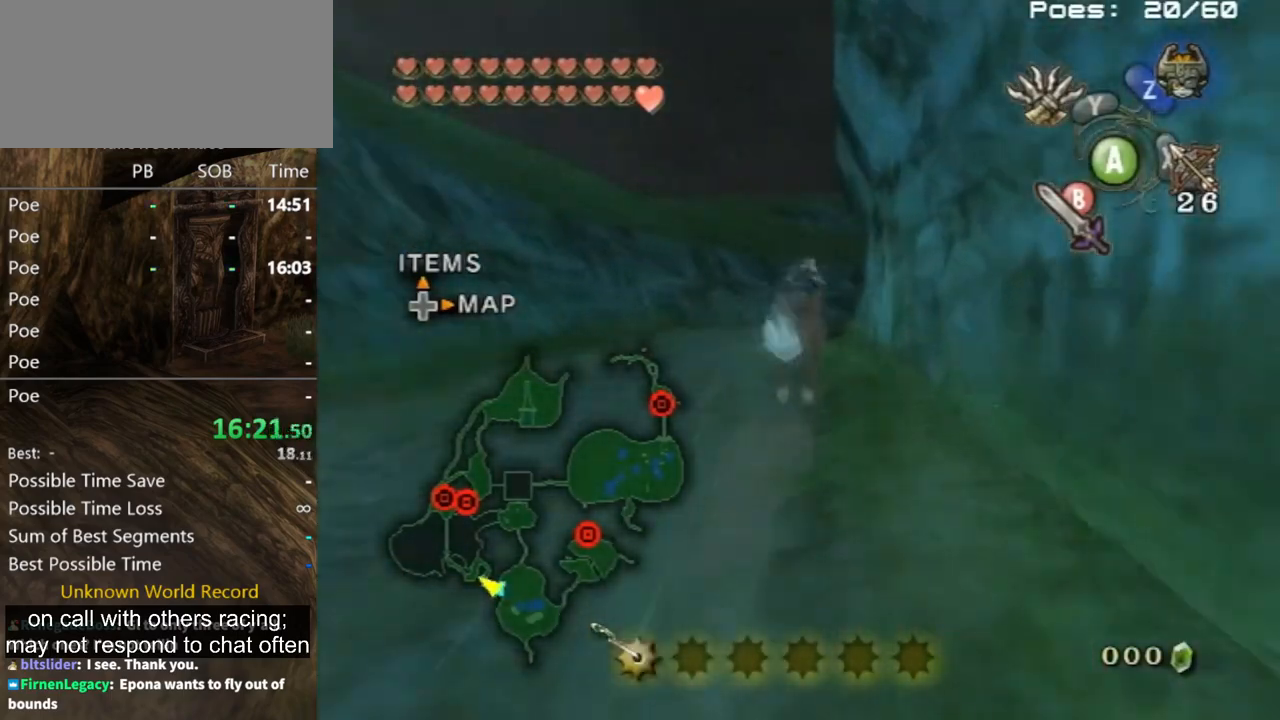
{"buttons": [], "left_stick": "up", "right_stick": "center", "events": []}
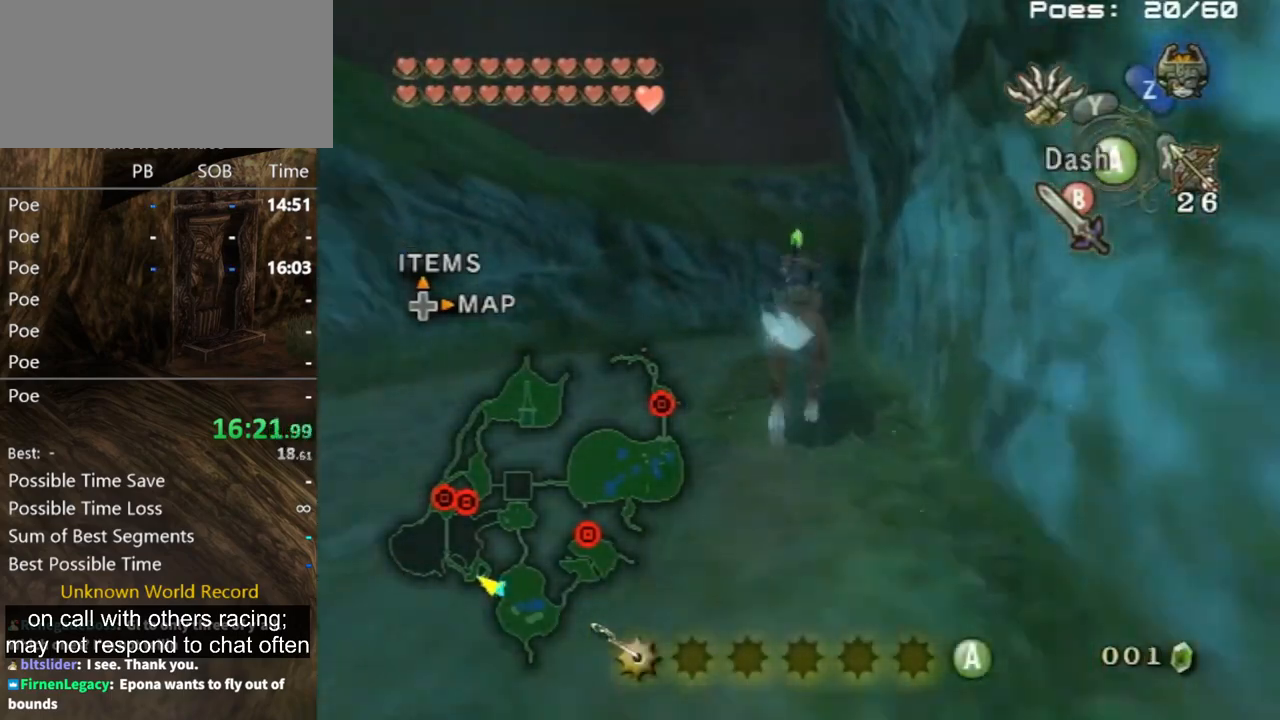
{"buttons": [], "left_stick": "up", "right_stick": "center", "events": []}
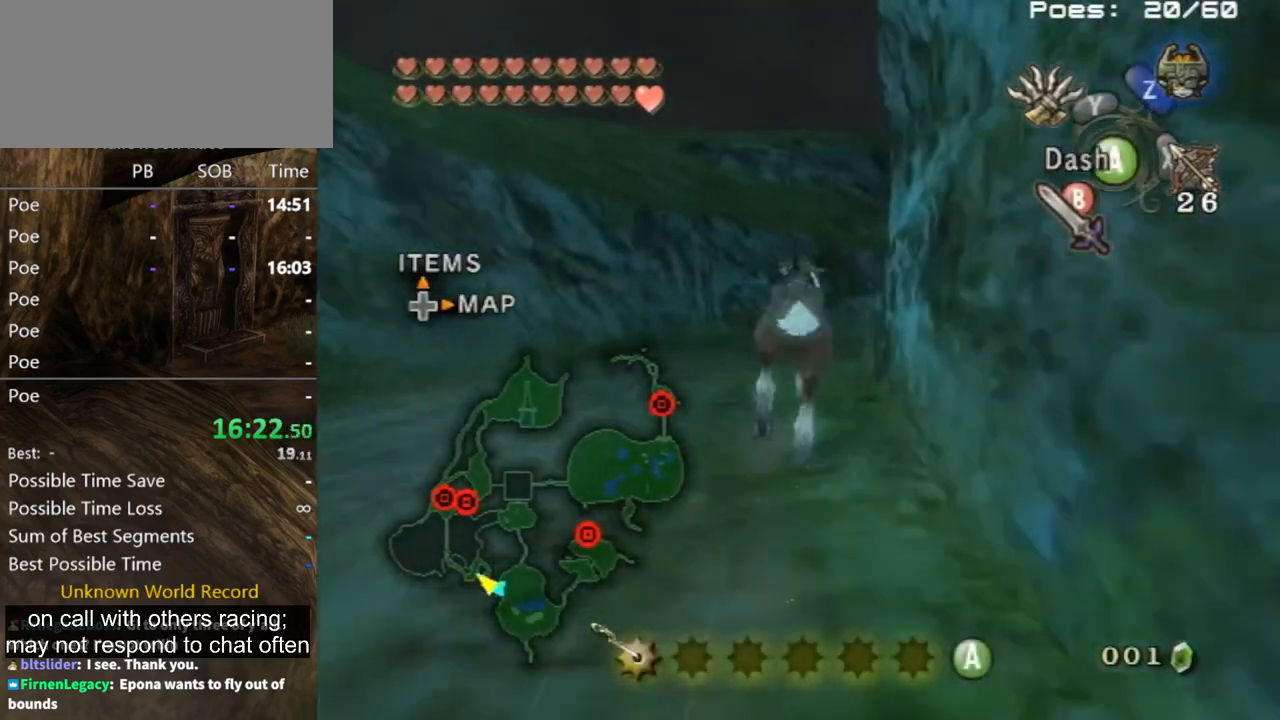
{"buttons": [], "left_stick": "up", "right_stick": "left", "events": [[200, "right_stick", "left"]]}
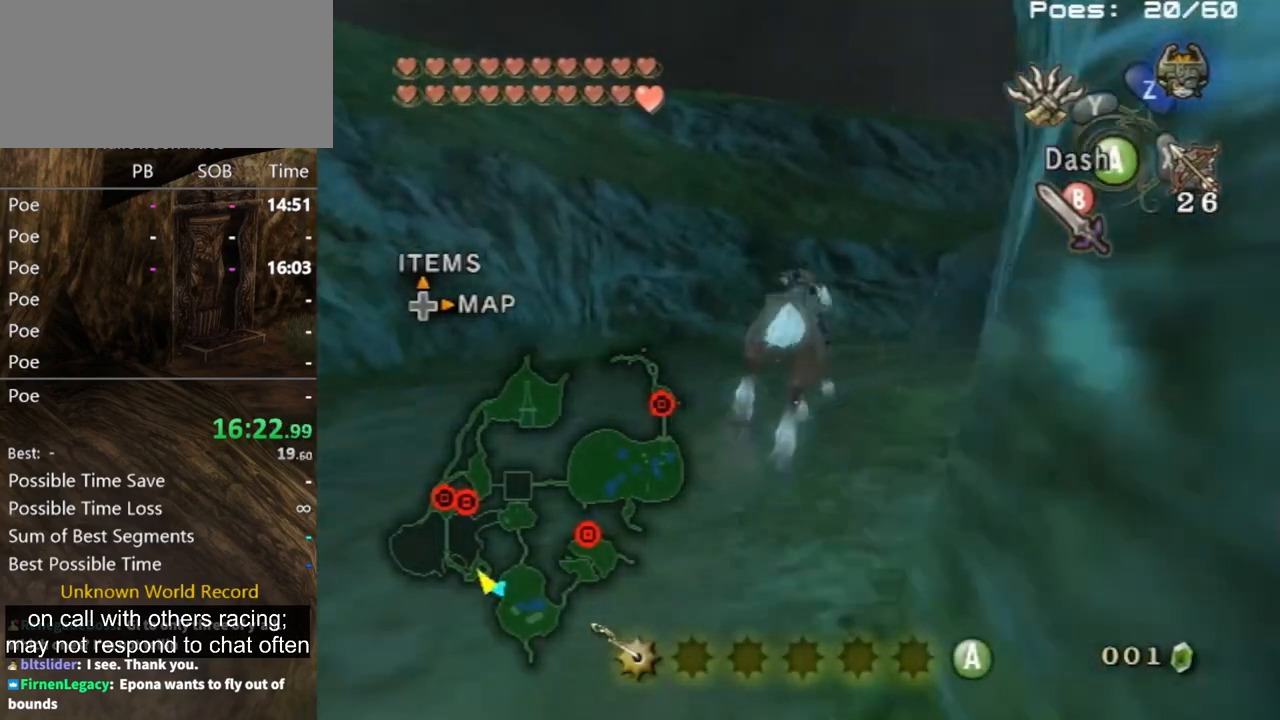
{"buttons": [], "left_stick": "up-right", "right_stick": "left", "events": [[100, "left_stick", "up-right"]]}
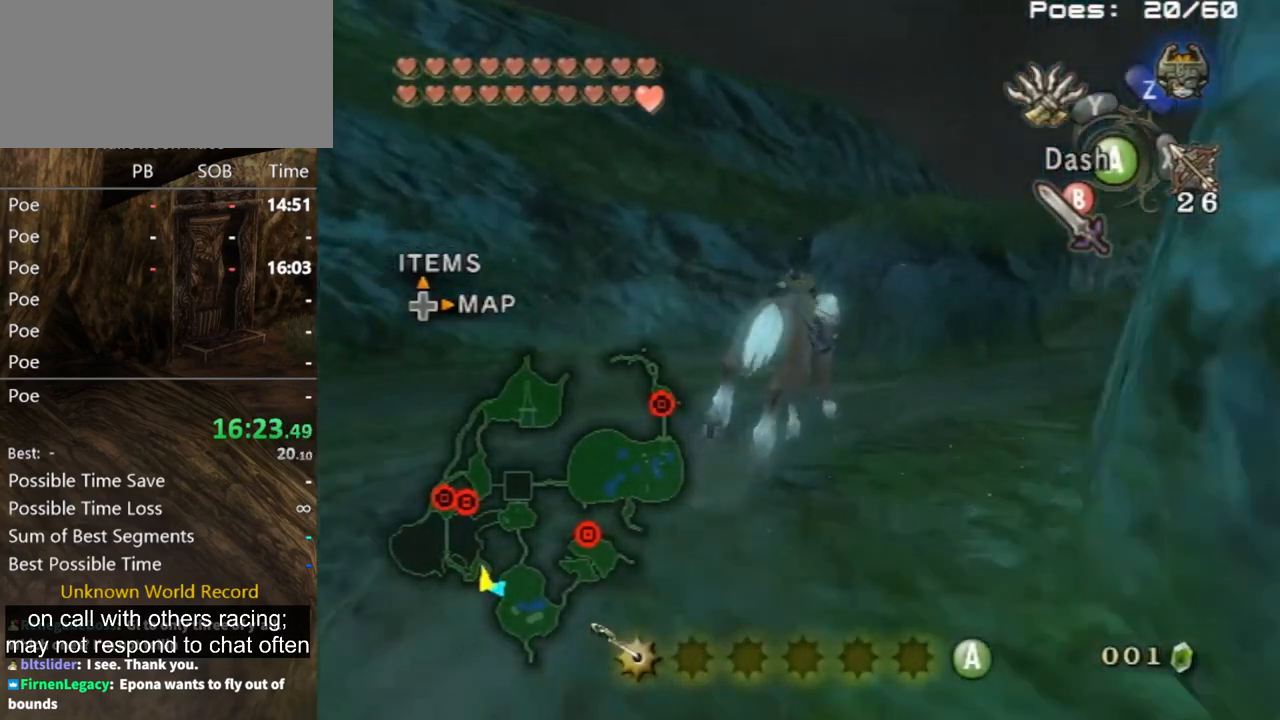
{"buttons": [], "left_stick": "up-right", "right_stick": "left", "events": []}
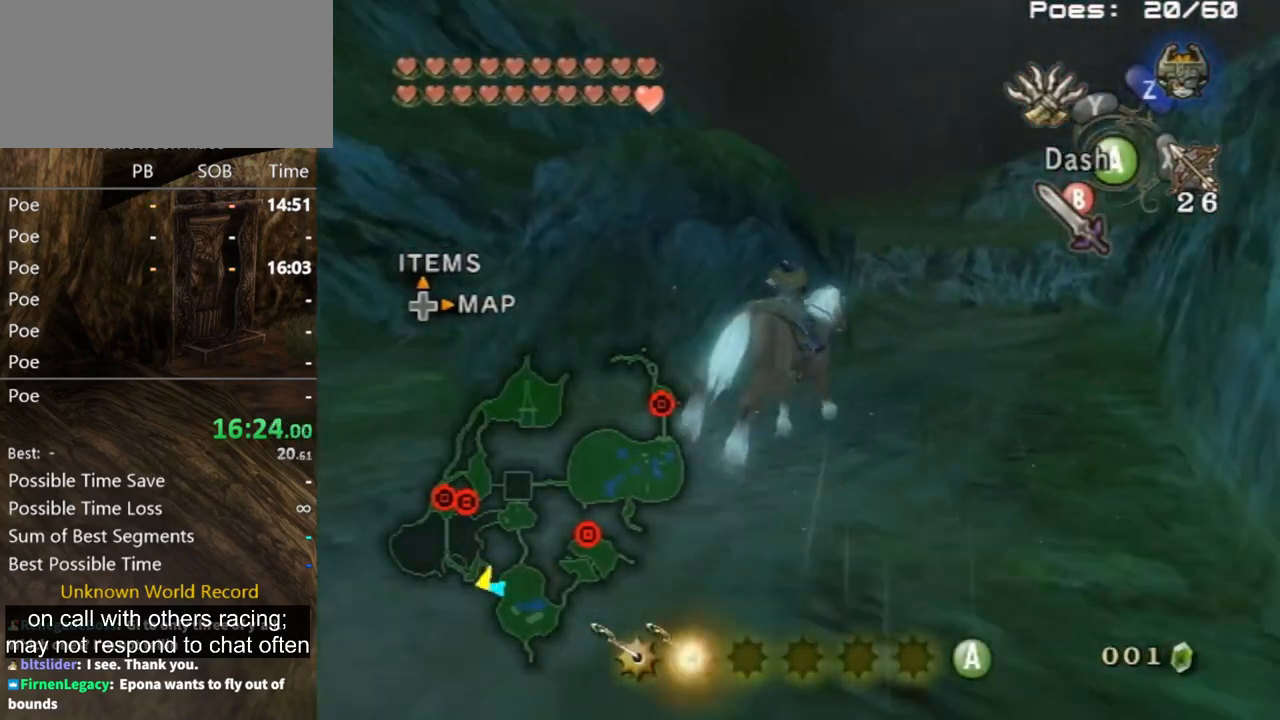
{"buttons": [], "left_stick": "up", "right_stick": "center", "events": [[200, "right_stick", "center"], [233, "left_stick", "up"]]}
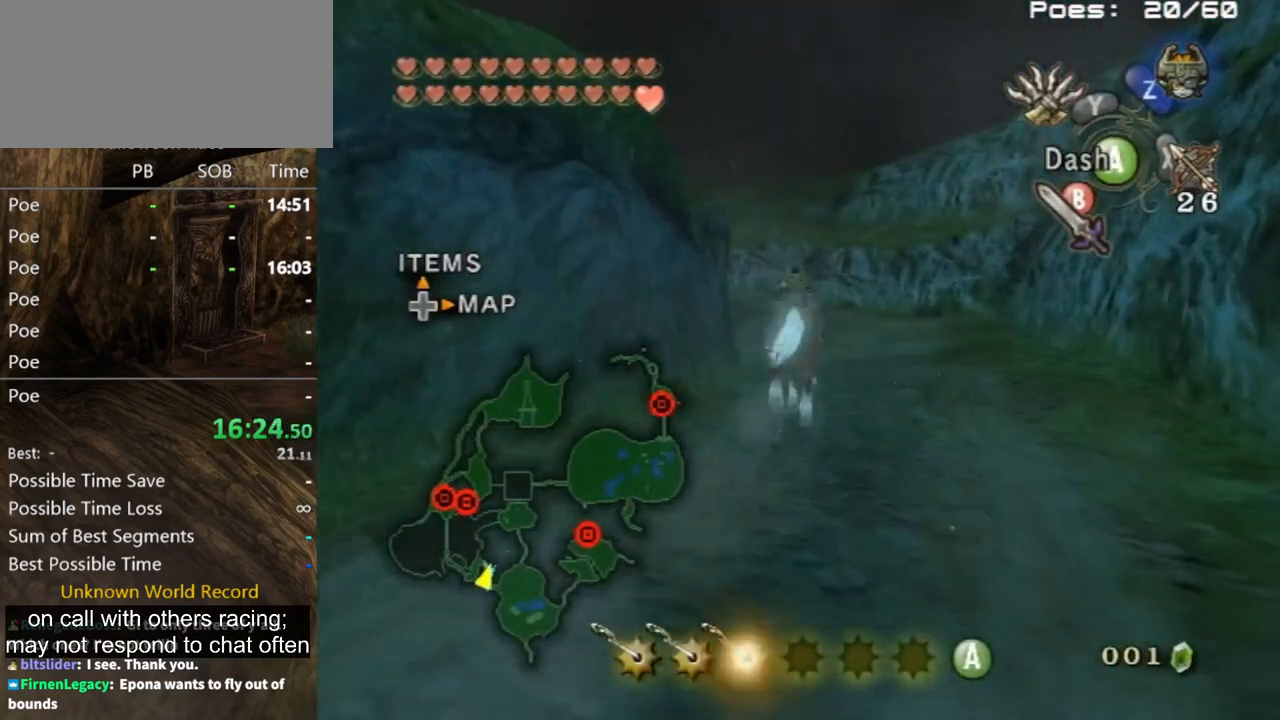
{"buttons": [], "left_stick": "up", "right_stick": "center", "events": []}
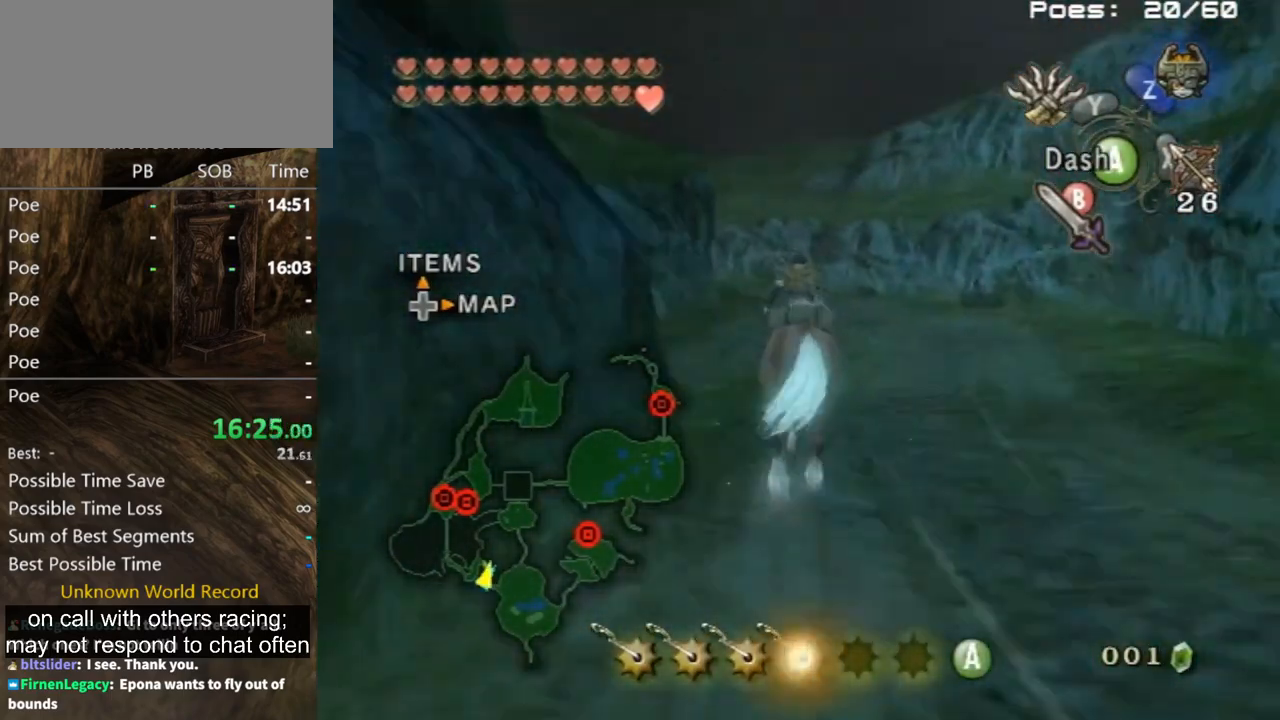
{"buttons": [], "left_stick": "up", "right_stick": "center", "events": []}
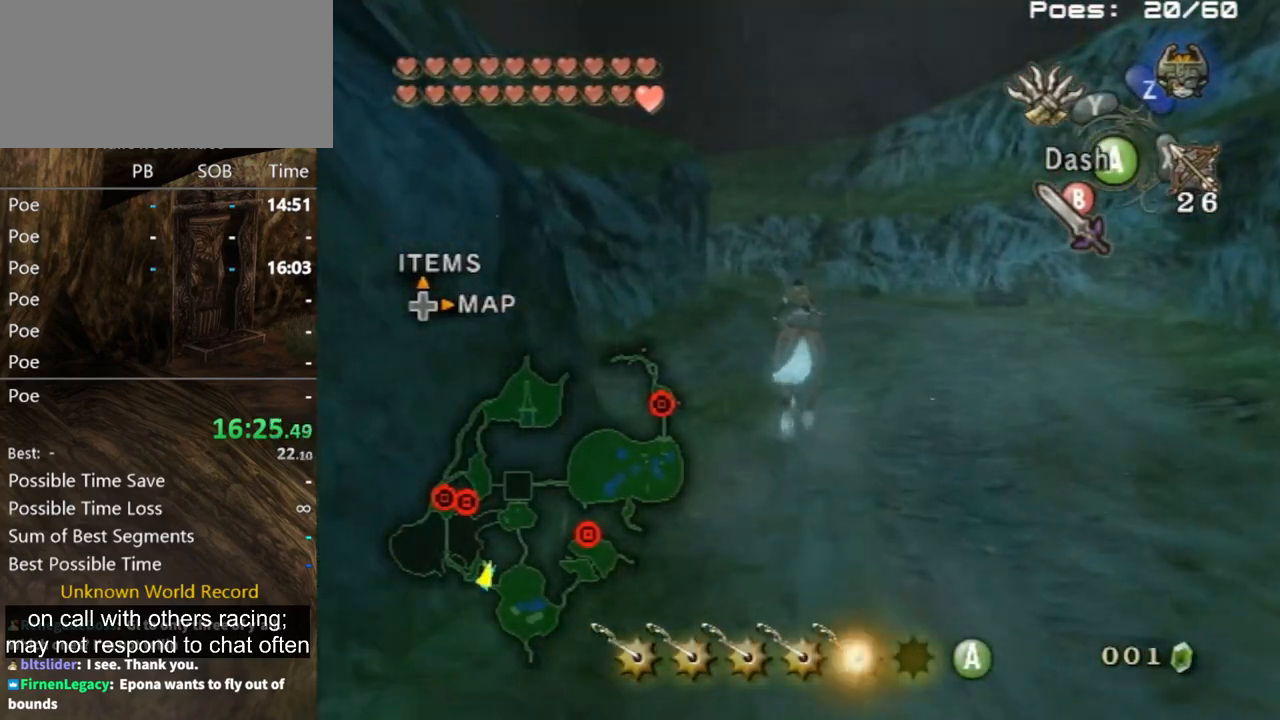
{"buttons": [], "left_stick": "up", "right_stick": "center", "events": [[267, "A", "down"], [333, "A", "up"]]}
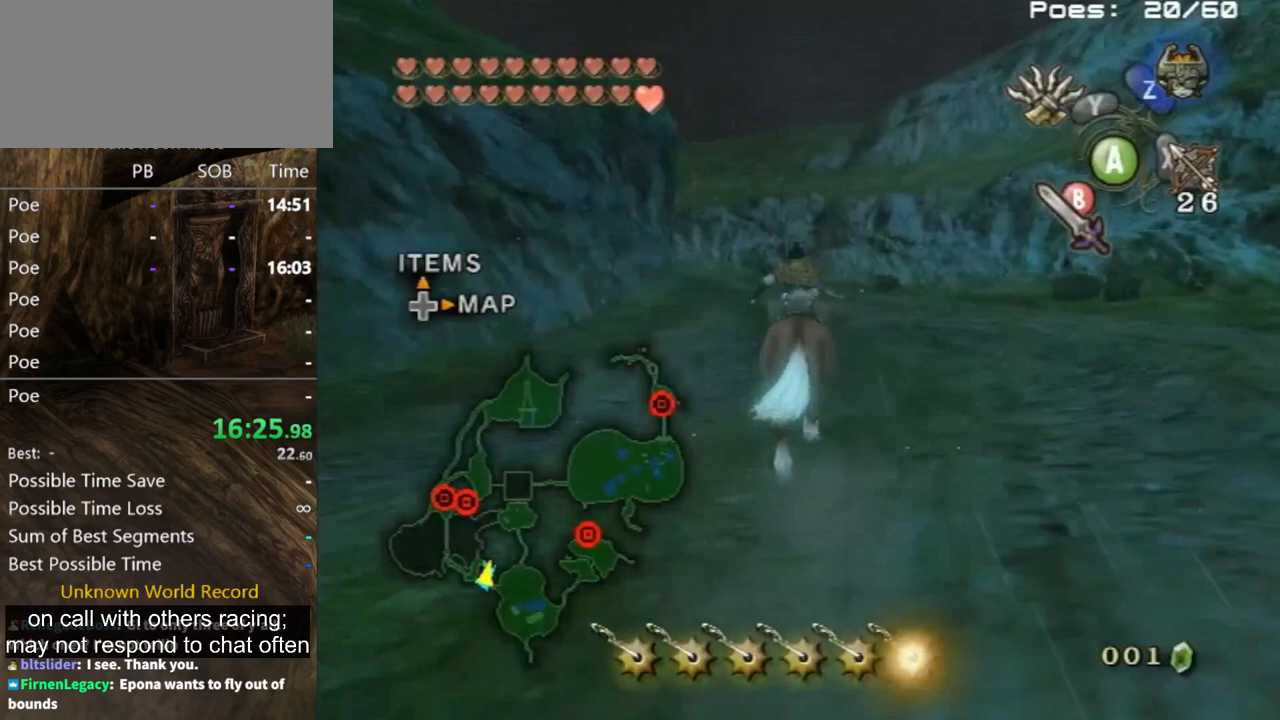
{"buttons": [], "left_stick": "up", "right_stick": "center", "events": []}
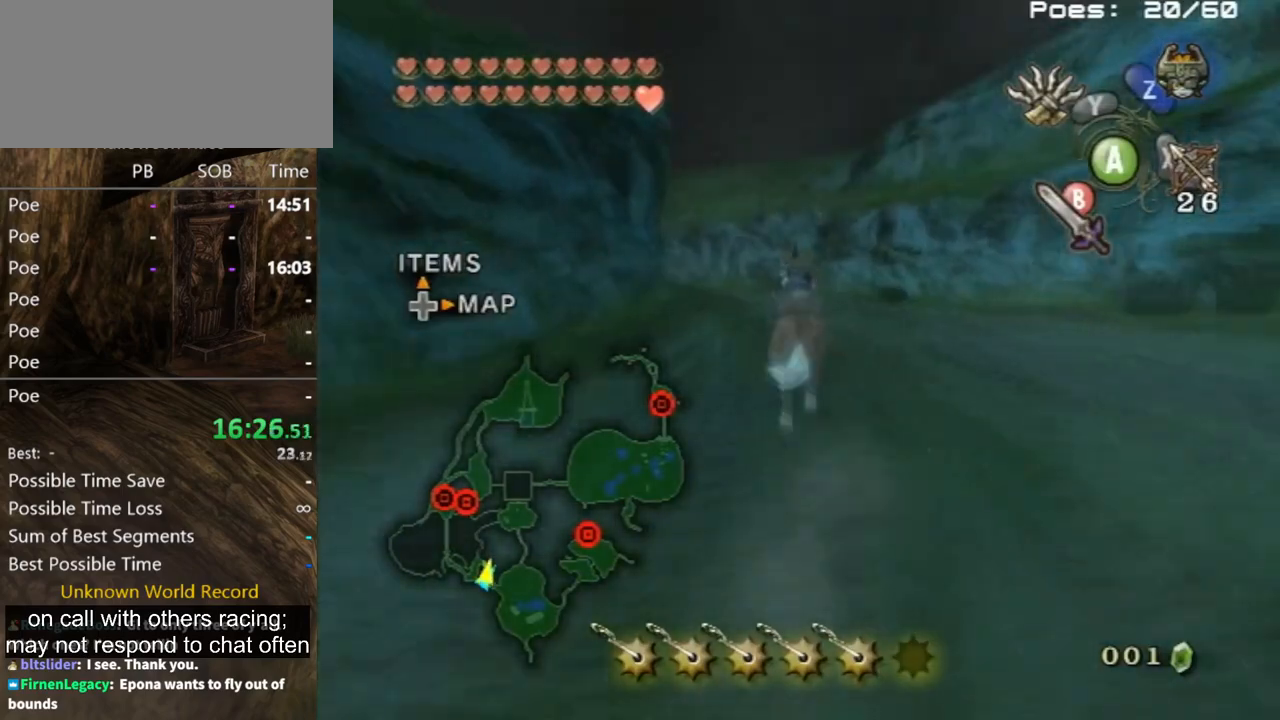
{"buttons": [], "left_stick": "up", "right_stick": "center", "events": []}
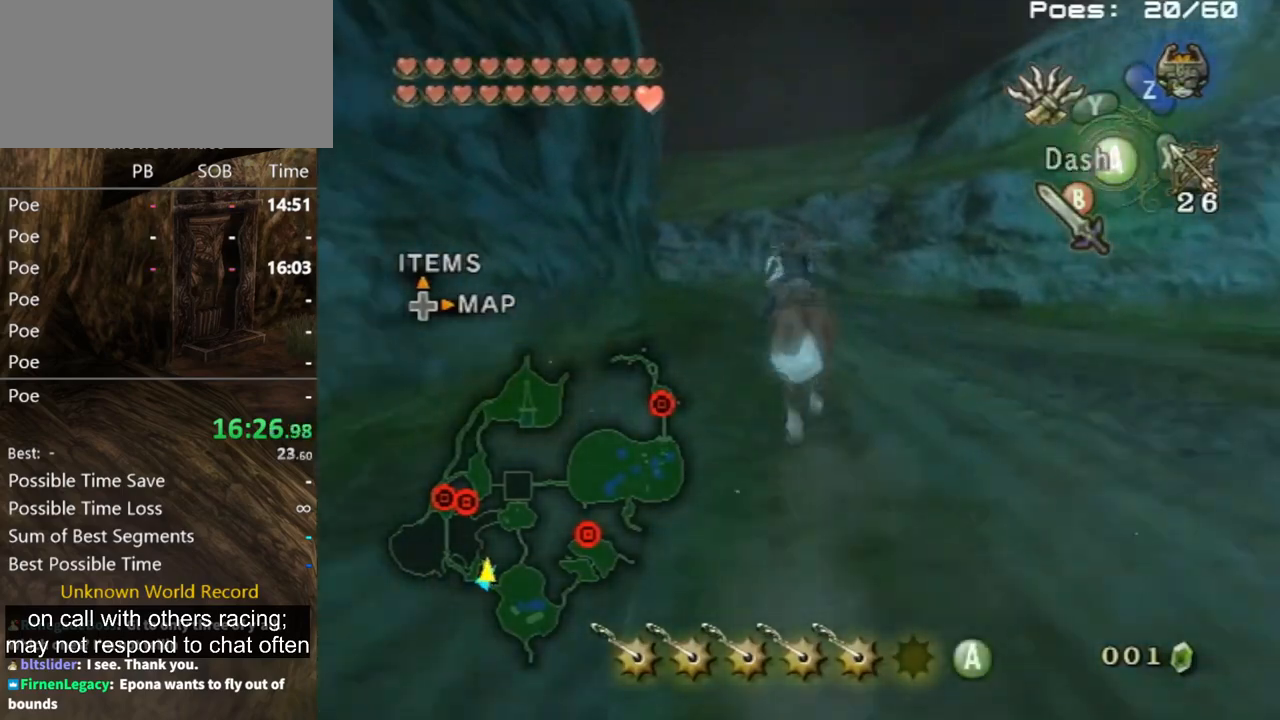
{"buttons": [], "left_stick": "up", "right_stick": "center", "events": []}
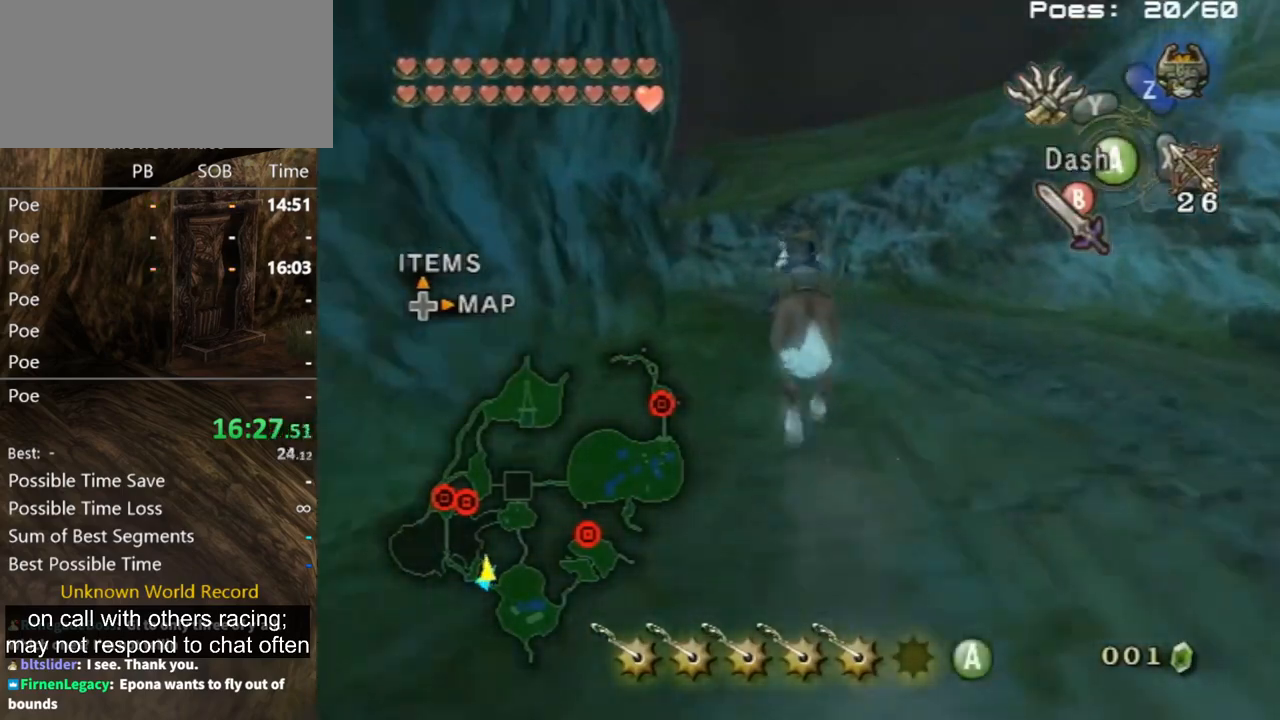
{"buttons": [], "left_stick": "up", "right_stick": "center", "events": [[200, "A", "down"], [300, "A", "up"]]}
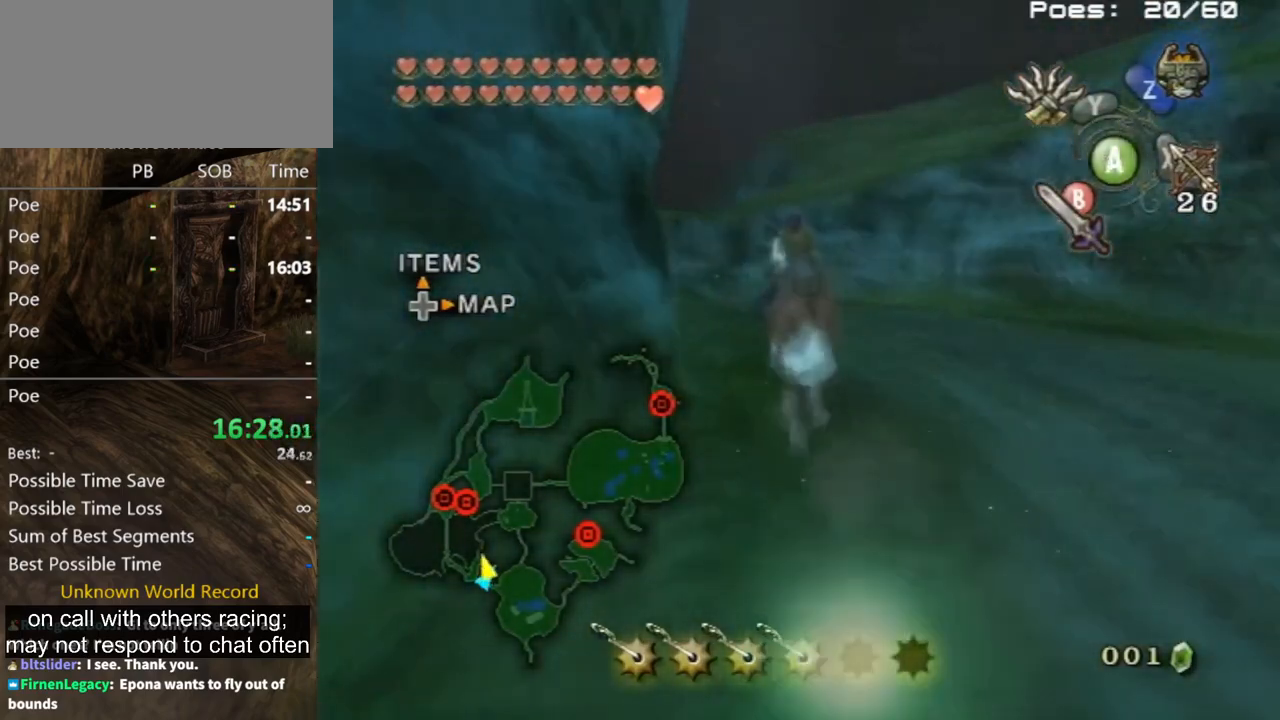
{"buttons": [], "left_stick": "up", "right_stick": "down-right", "events": [[267, "right_stick", "down-right"]]}
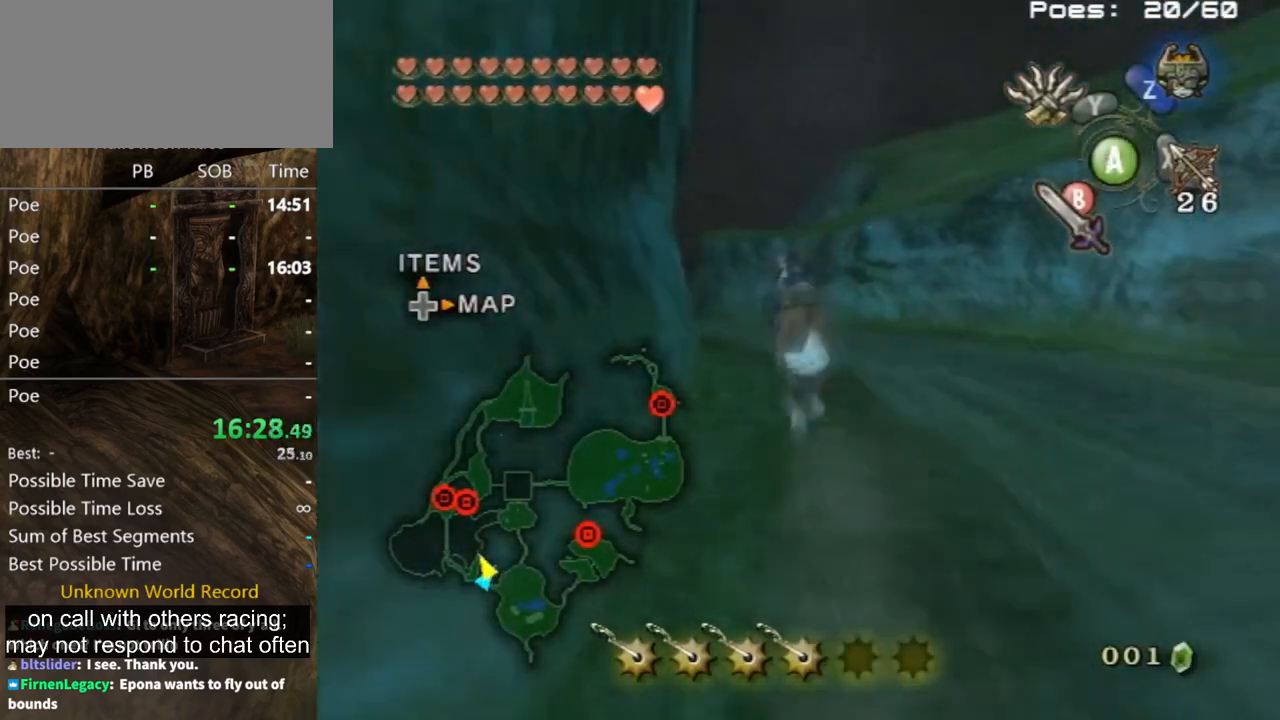
{"buttons": [], "left_stick": "up-left", "right_stick": "down-right", "events": [[467, "left_stick", "up-left"]]}
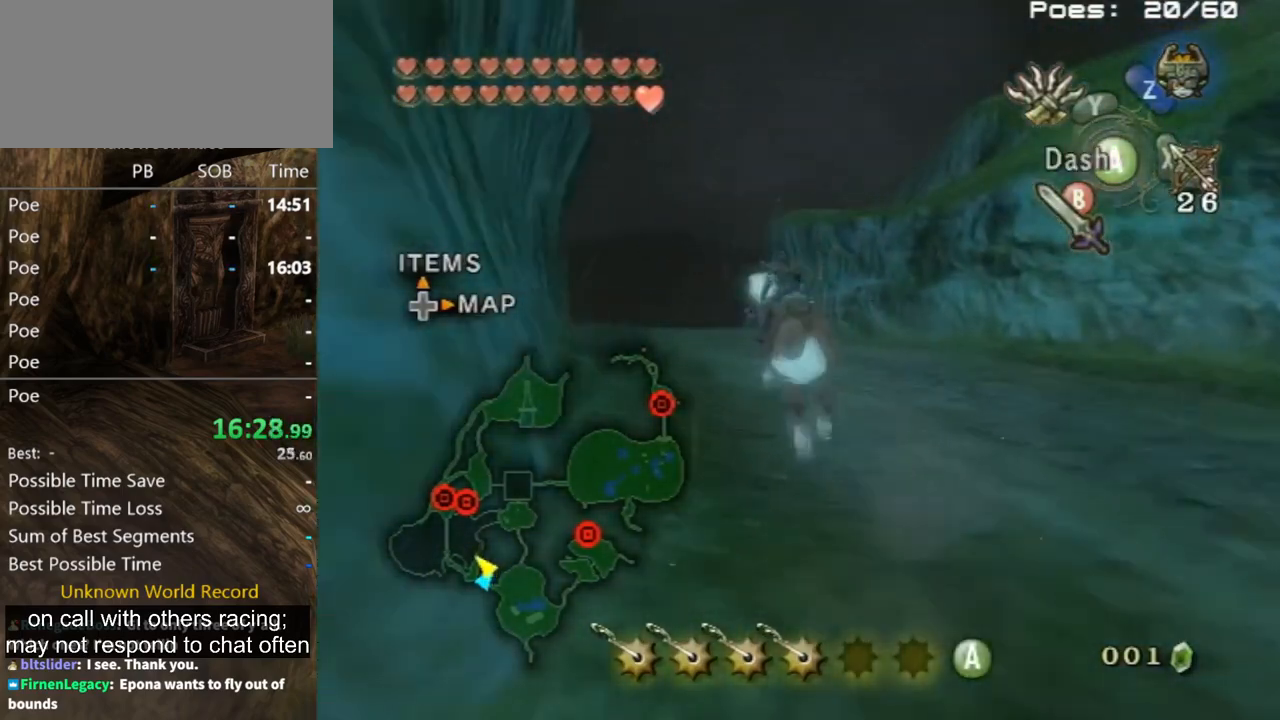
{"buttons": [], "left_stick": "up", "right_stick": "center", "events": [[300, "left_stick", "up"], [433, "right_stick", "center"]]}
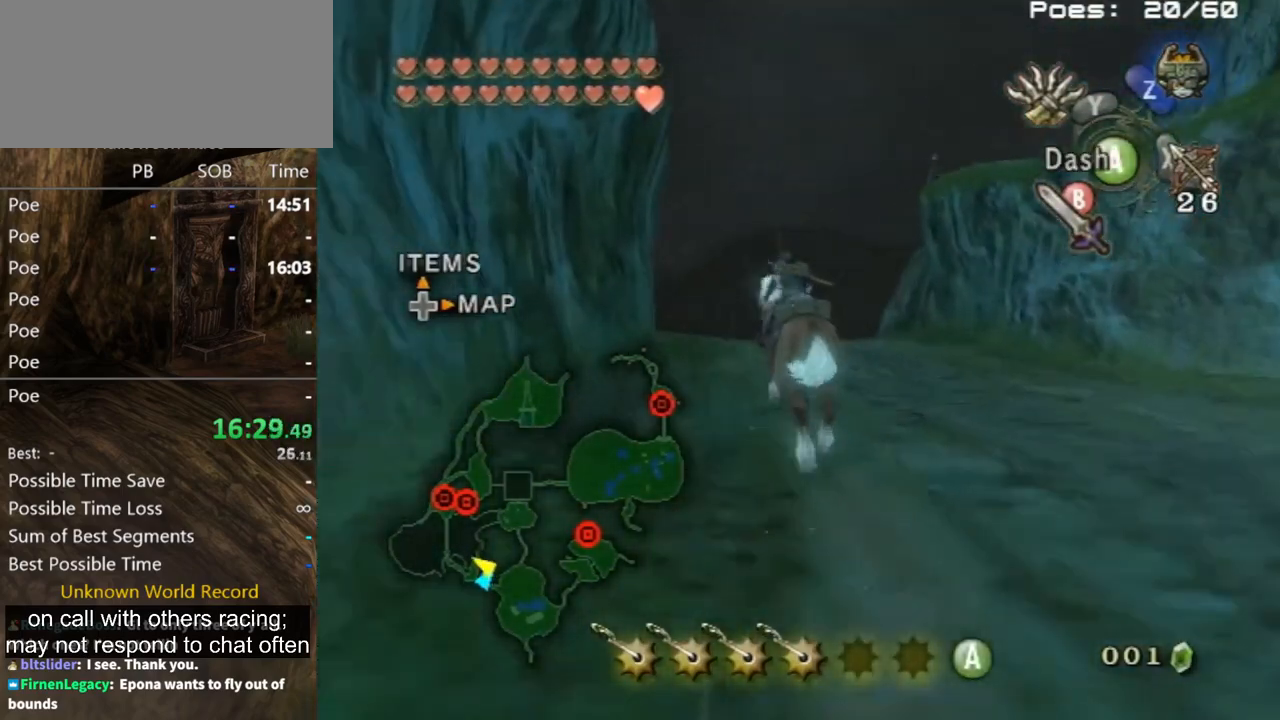
{"buttons": [], "left_stick": "up", "right_stick": "center", "events": [[67, "A", "down"], [167, "A", "up"]]}
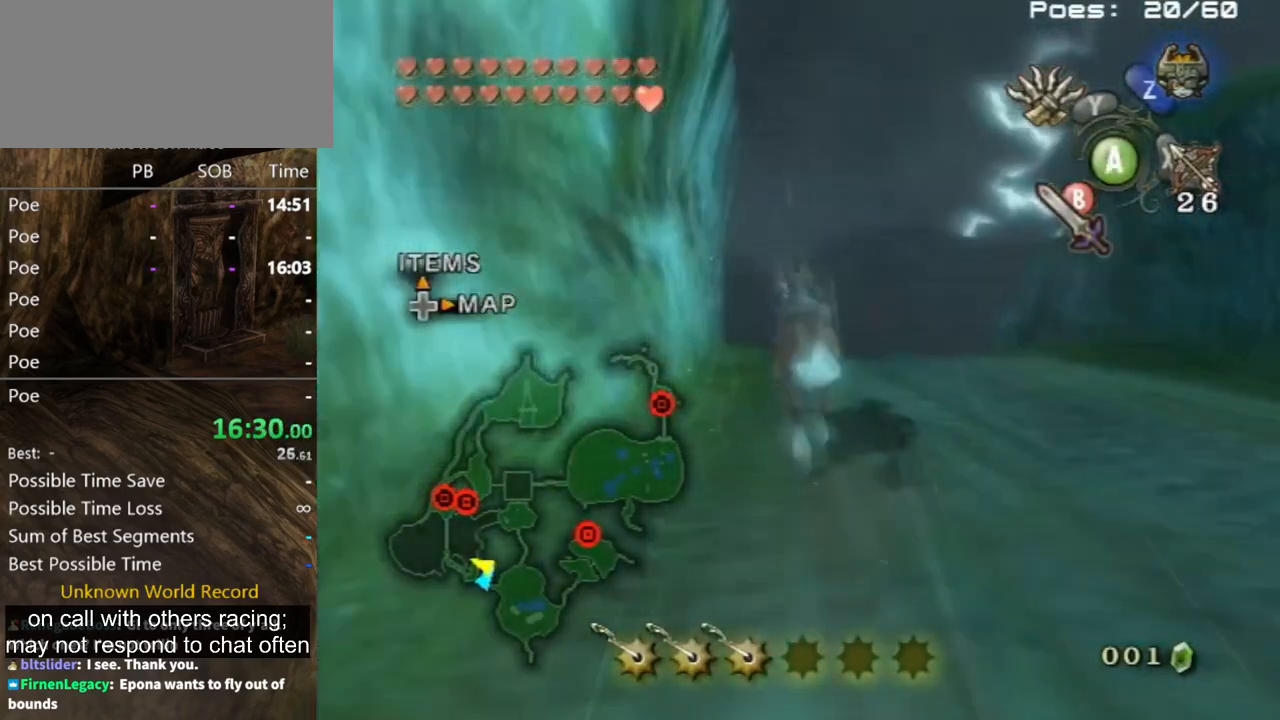
{"buttons": [], "left_stick": "up", "right_stick": "down-right", "events": [[67, "right_stick", "right"], [133, "right_stick", "down-right"]]}
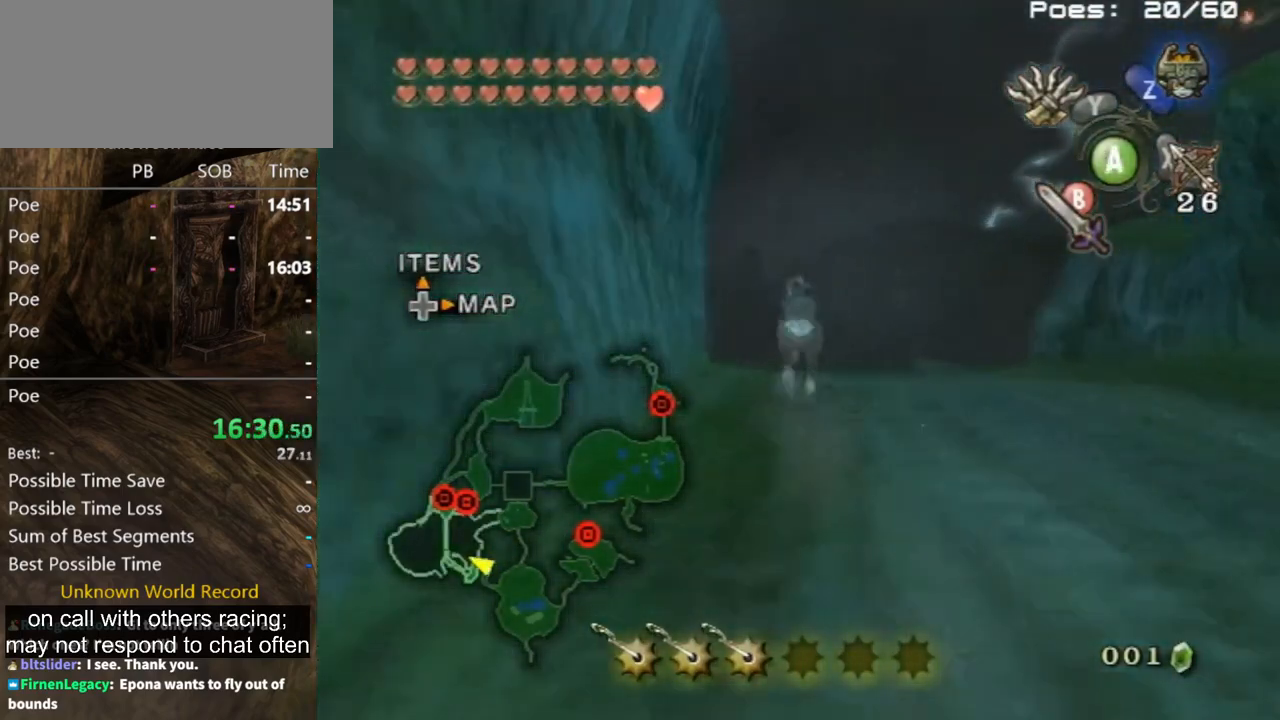
{"buttons": [], "left_stick": "up", "right_stick": "right", "events": [[400, "right_stick", "right"]]}
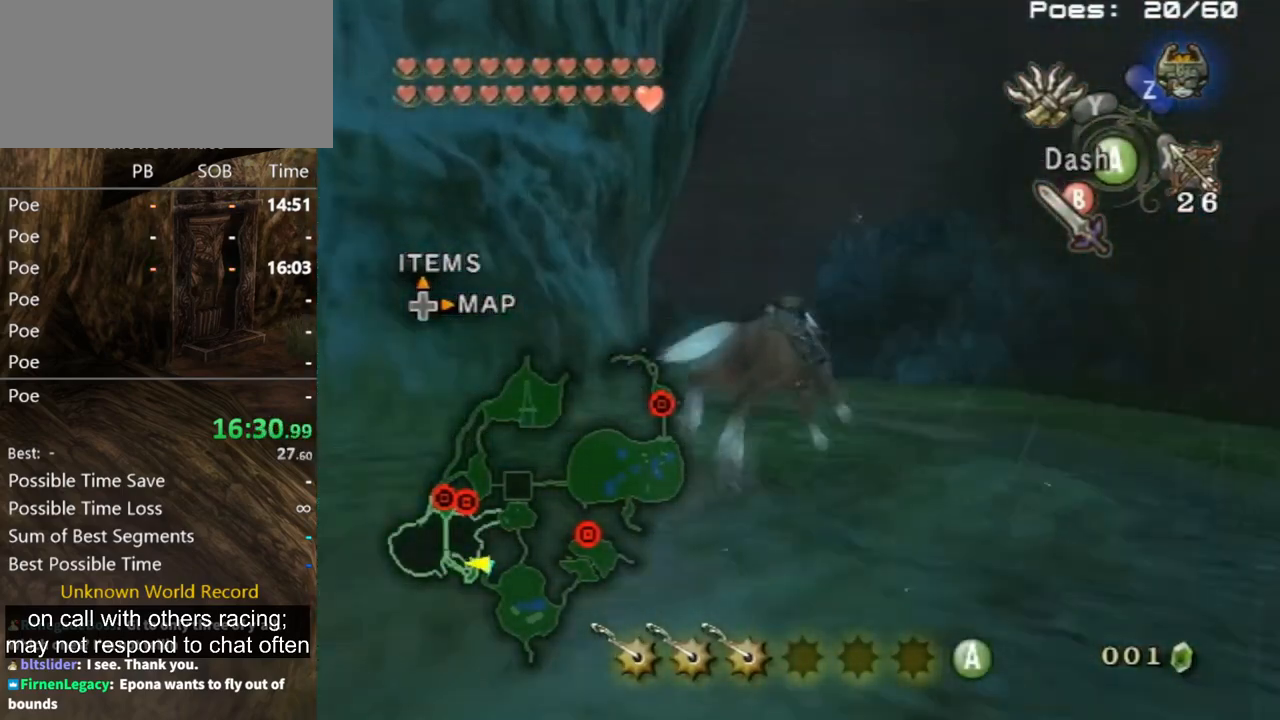
{"buttons": ["A"], "left_stick": "up-right", "right_stick": "center", "events": [[200, "left_stick", "up-right"], [300, "right_stick", "center"], [400, "A", "down"]]}
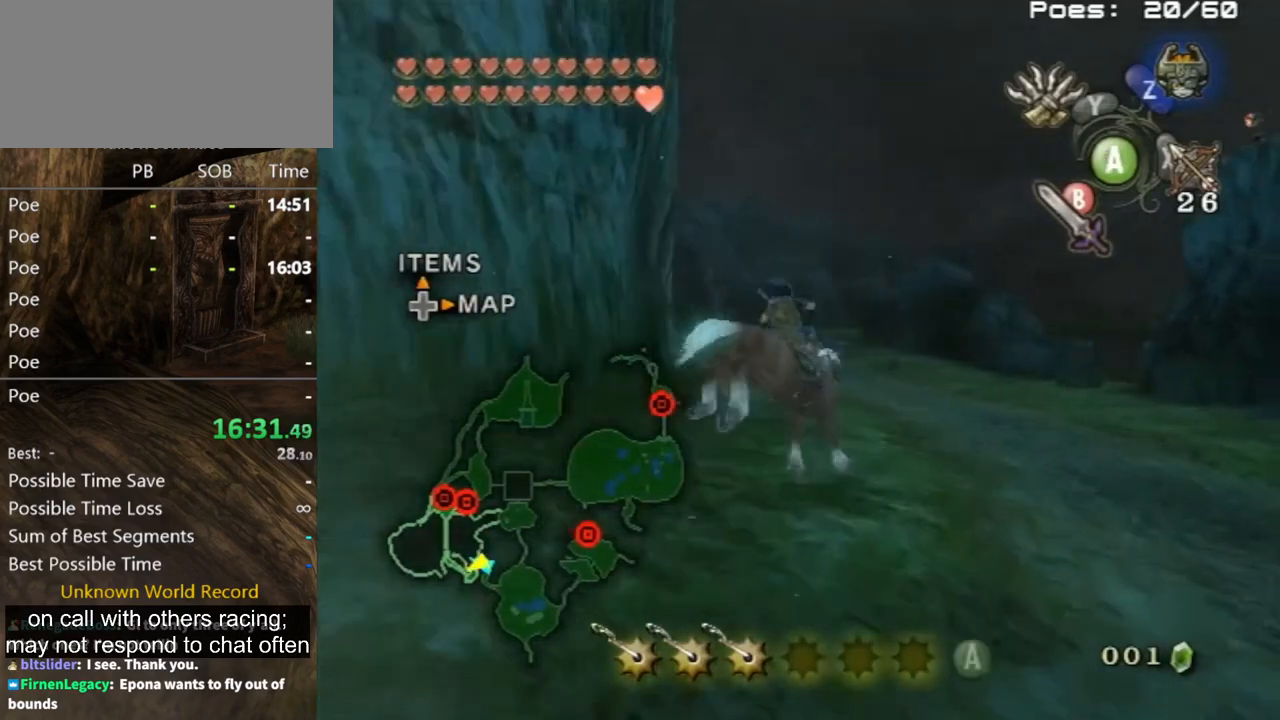
{"buttons": [], "left_stick": "up", "right_stick": "center", "events": [[33, "A", "up"], [167, "left_stick", "up"]]}
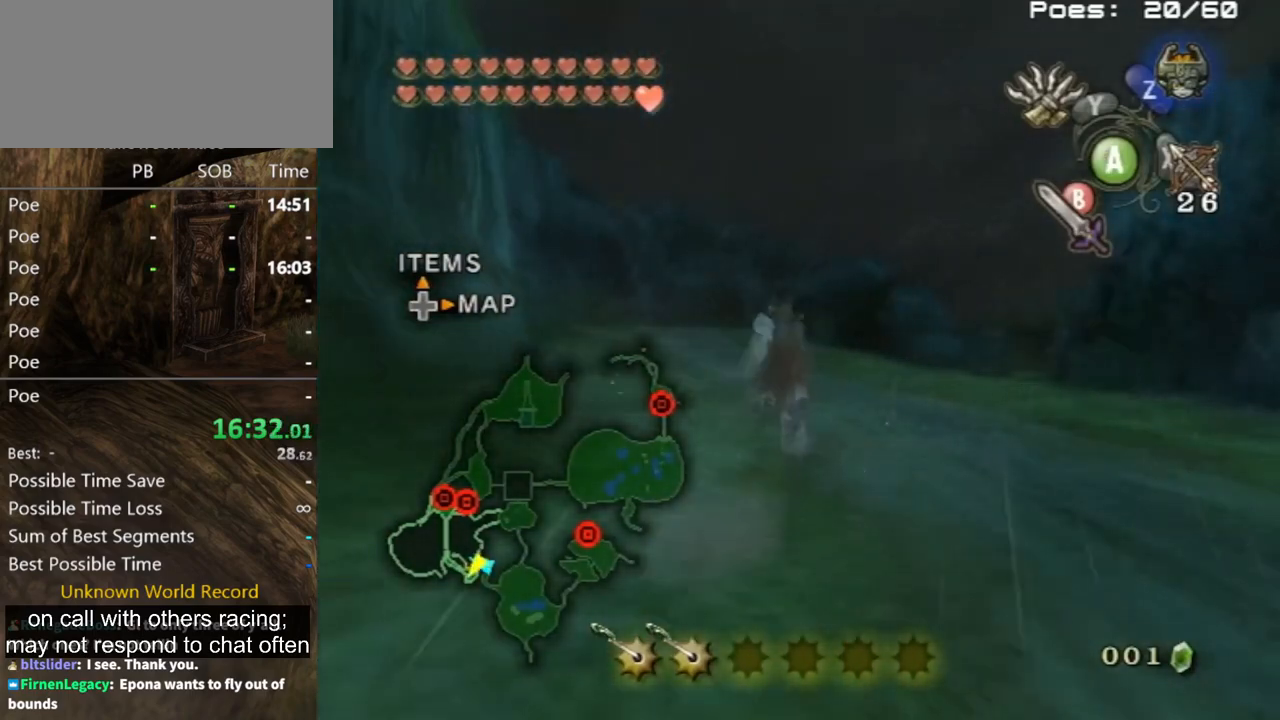
{"buttons": [], "left_stick": "center", "right_stick": "center", "events": [[200, "left_stick", "up-left"], [367, "left_stick", "center"], [367, "right_stick", "up"], [500, "right_stick", "center"]]}
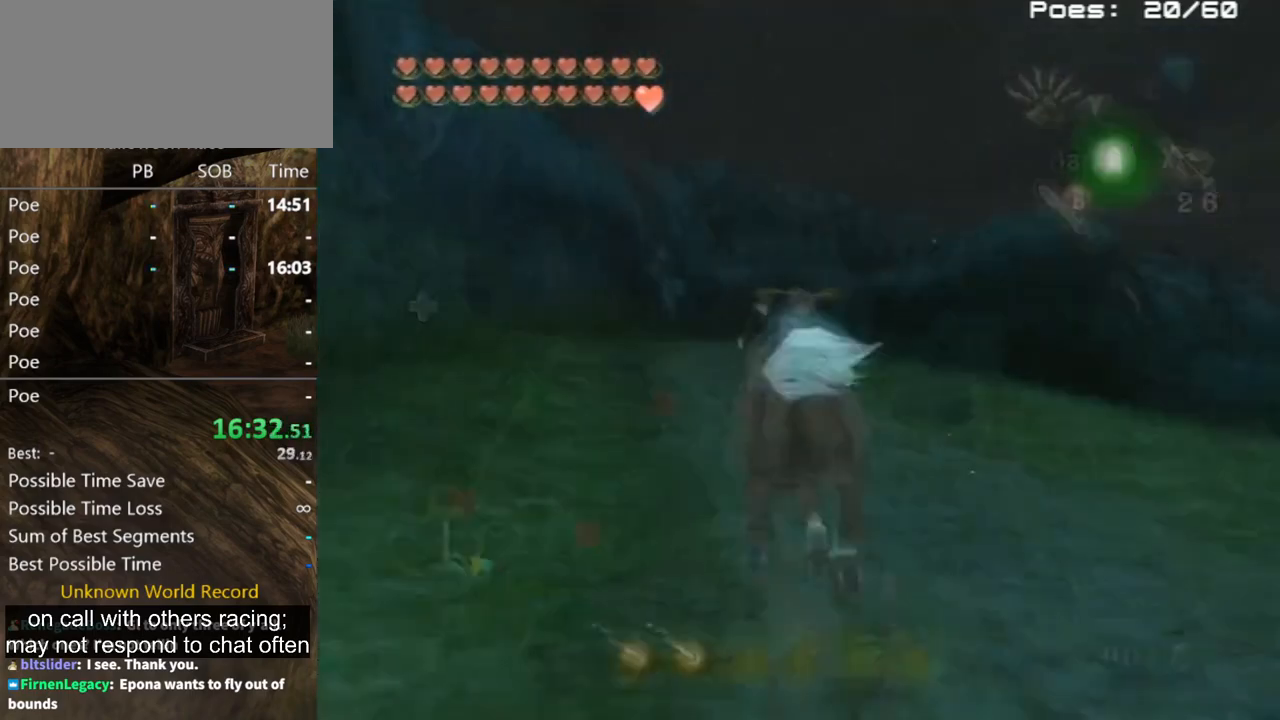
{"buttons": ["X"], "left_stick": "down-left", "right_stick": "center", "events": [[133, "X", "down"], [233, "left_stick", "down-left"]]}
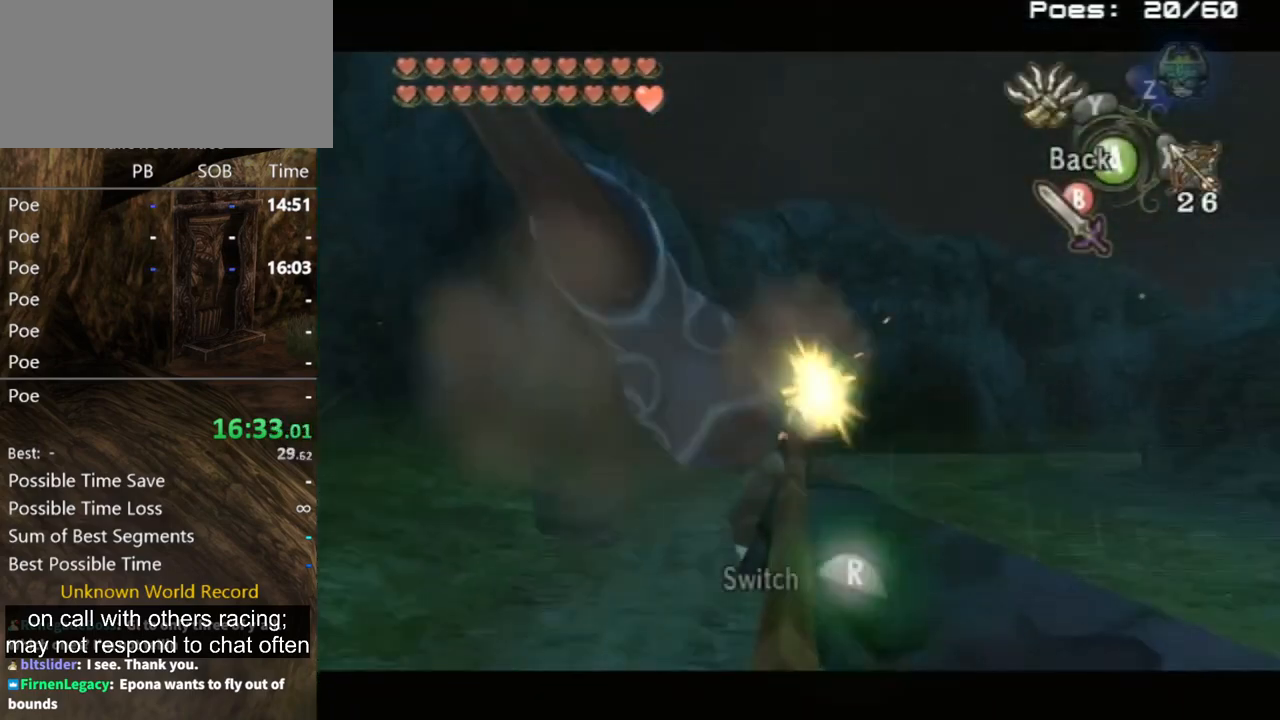
{"buttons": ["X"], "left_stick": "down-left", "right_stick": "center", "events": []}
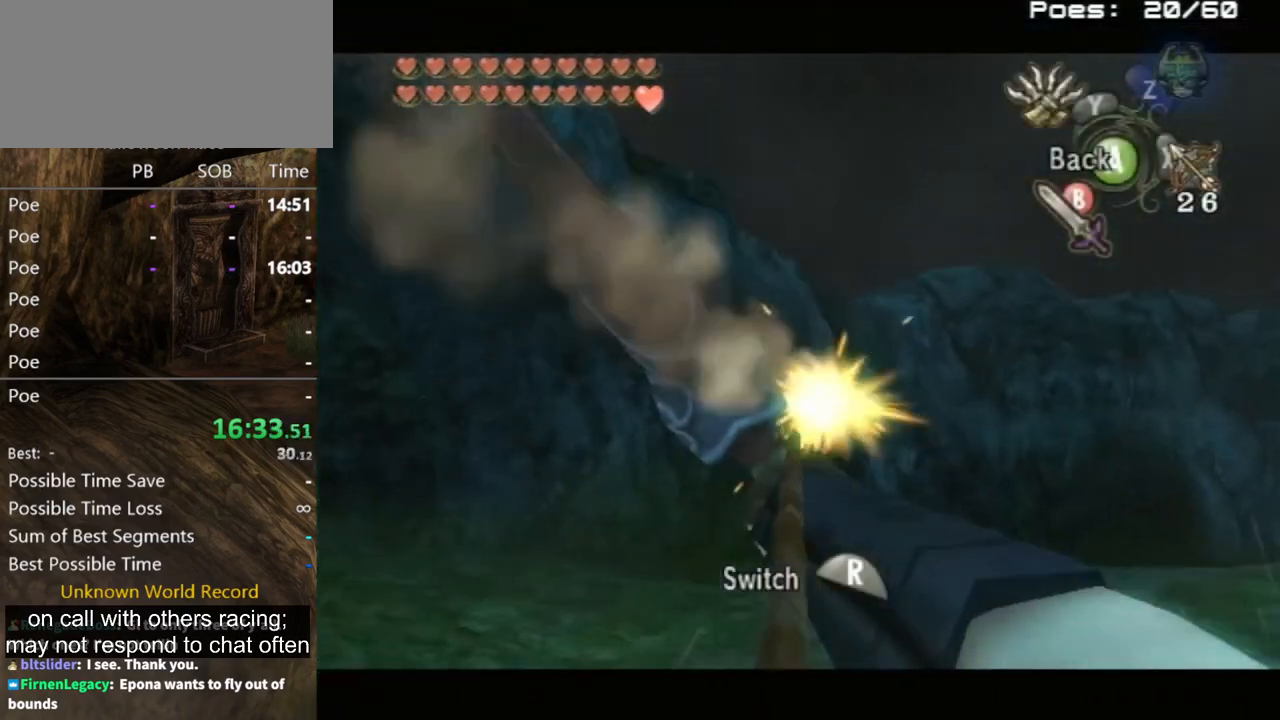
{"buttons": ["X"], "left_stick": "center", "right_stick": "center", "events": [[67, "X", "up"], [100, "left_stick", "center"], [300, "X", "down"]]}
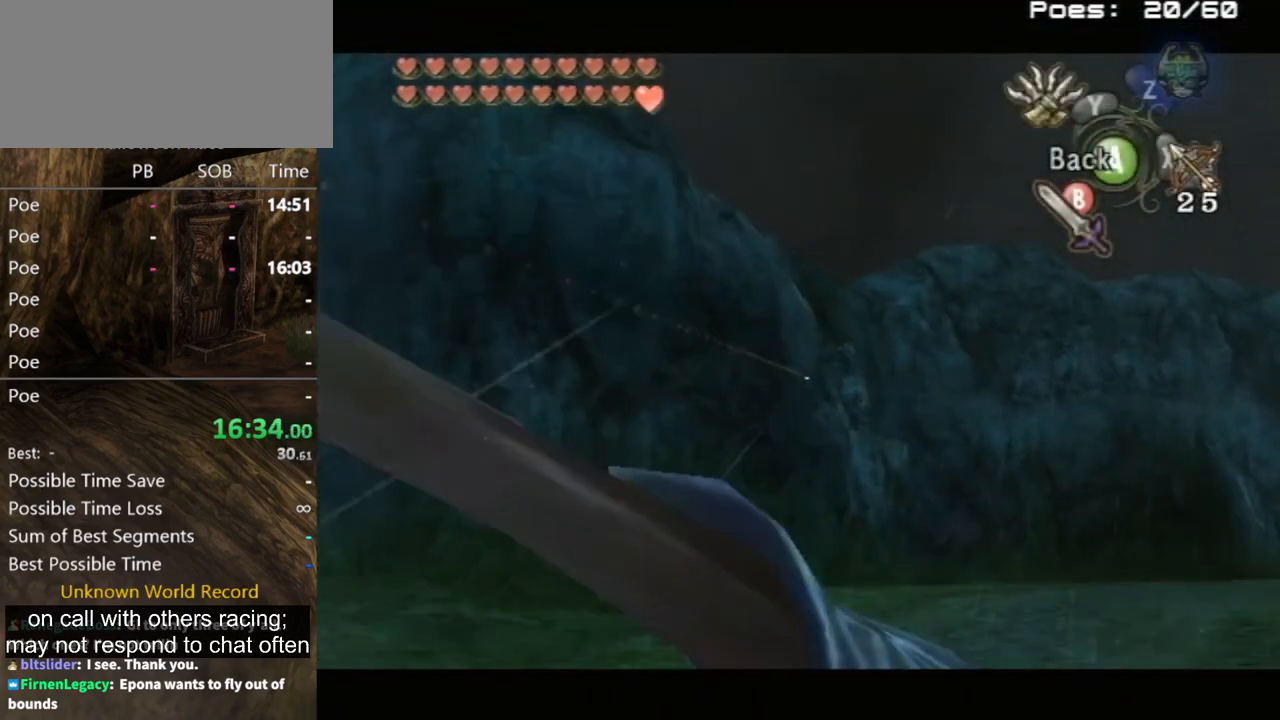
{"buttons": ["X"], "left_stick": "center", "right_stick": "center", "events": [[367, "left_stick", "left"], [500, "left_stick", "center"]]}